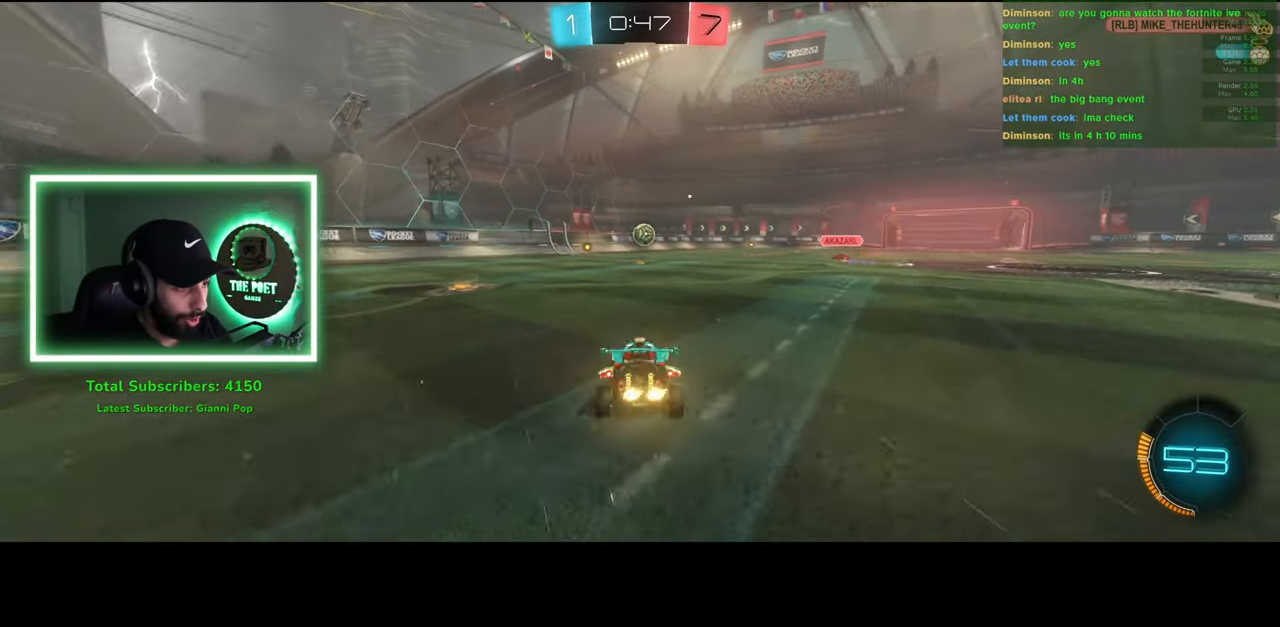
Gameplay with keyboard and mouse; each line is a JSON object with the keys and mouse buttons held at the frame after it. "events" lists presses ("down") and releases ("up") of "a", "ctrl", "d", "e", "q", "s", "shift", "space", "w", "mouse_left", "mouse_wheel", "mouse_right", "mouse_mb4" and "mouse_mb5" between this image and that frame as [ms after this image, input, new state], when the widget could be followed in between. "mouse_left", "mouse_wheel", "mouse_right", "mouse_mb4", "mouse_mb5" = the "left", "wheel", "right", "mb4", "mb5" buttons of the "mouse" list. No other keys are recorded. "wheel" means that the mouse wheel is clicked or scrolled. Mouse movement is not recorded.
{"keys": [], "mouse": [], "events": [[33, "a", "down"], [66, "mouse_right", "up"], [100, "e", "up"], [283, "a", "up"], [283, "w", "up"]]}
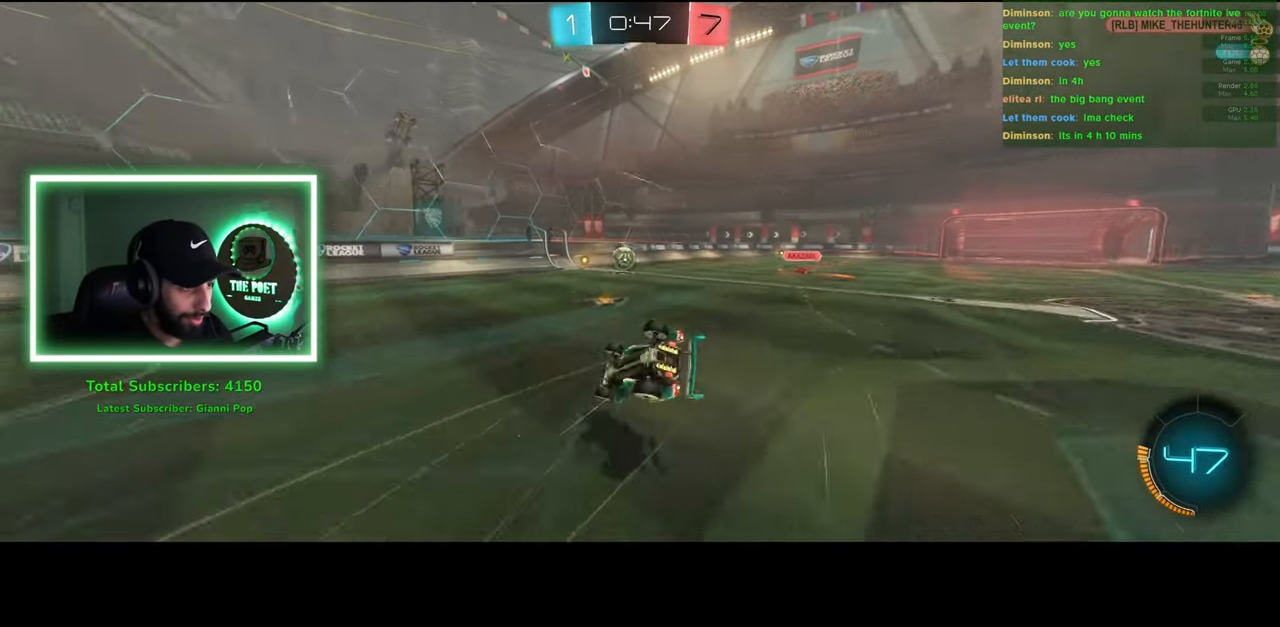
{"keys": ["d", "w"], "mouse": [], "events": [[266, "d", "down"], [450, "w", "down"]]}
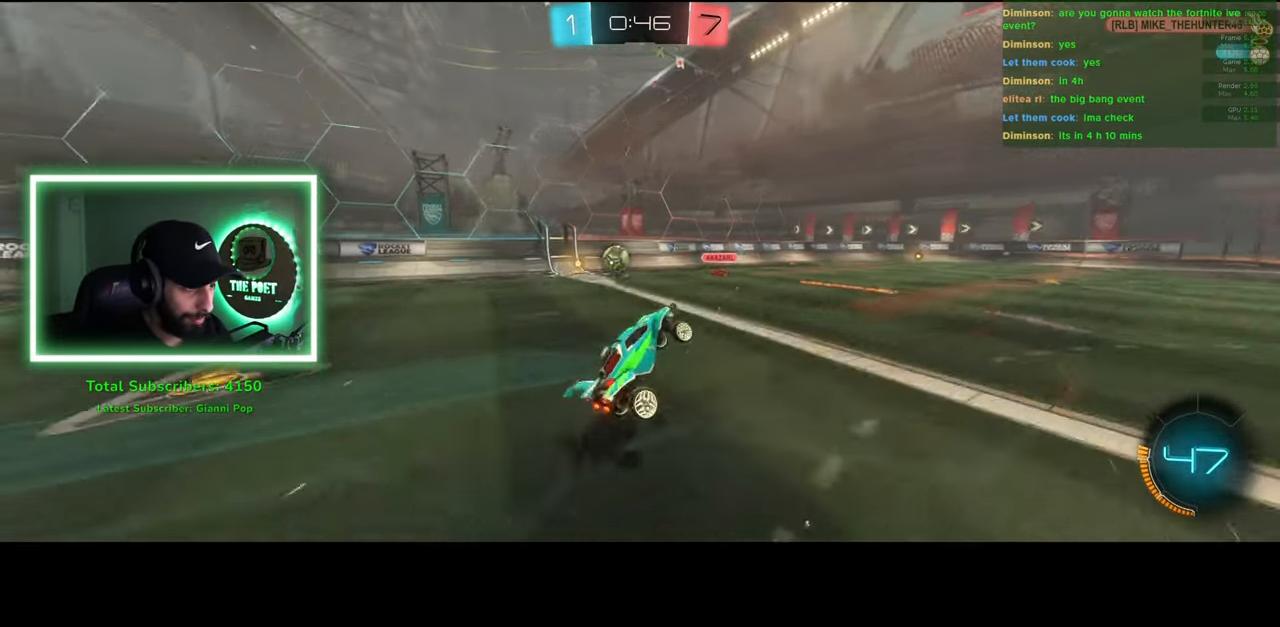
{"keys": ["d", "w"], "mouse": [], "events": []}
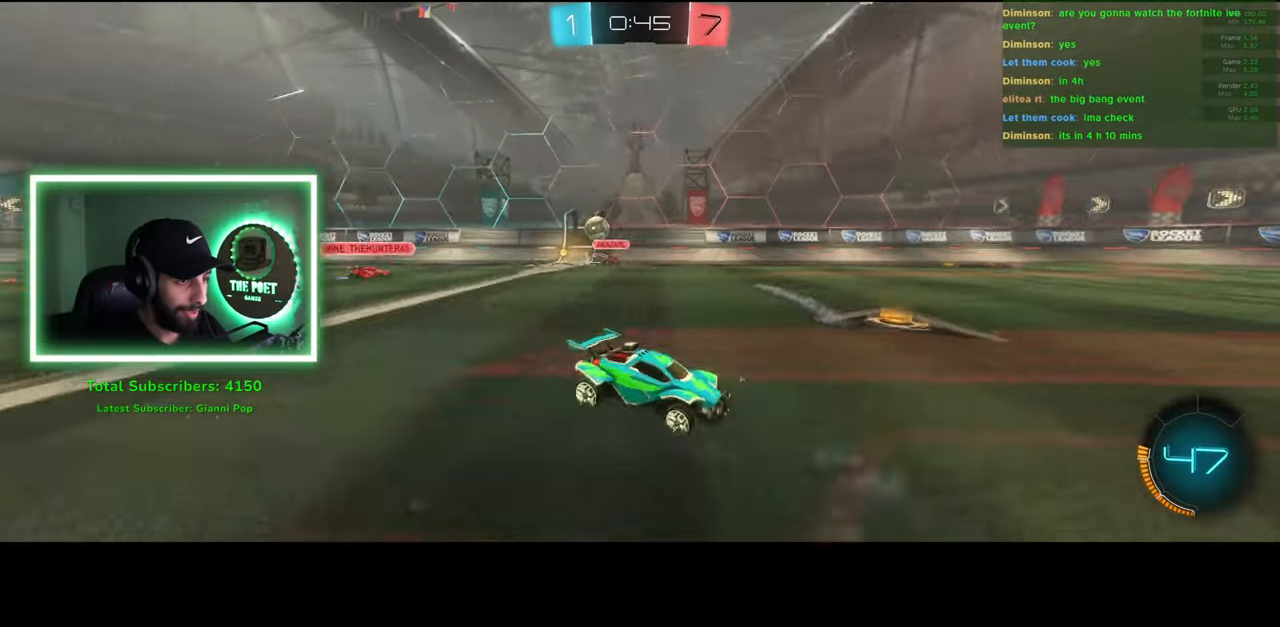
{"keys": ["d", "w"], "mouse": ["left"], "events": [[483, "mouse_left", "down"]]}
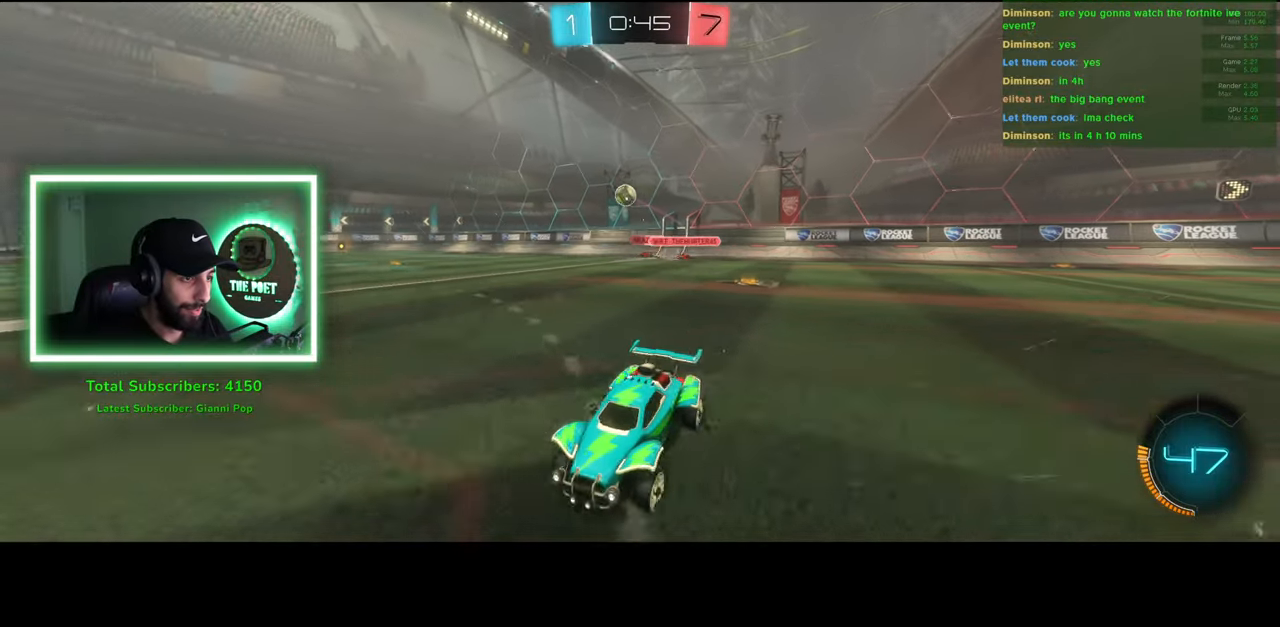
{"keys": ["w"], "mouse": ["left"], "events": [[83, "mouse_left", "up"], [150, "mouse_left", "down"], [500, "d", "up"]]}
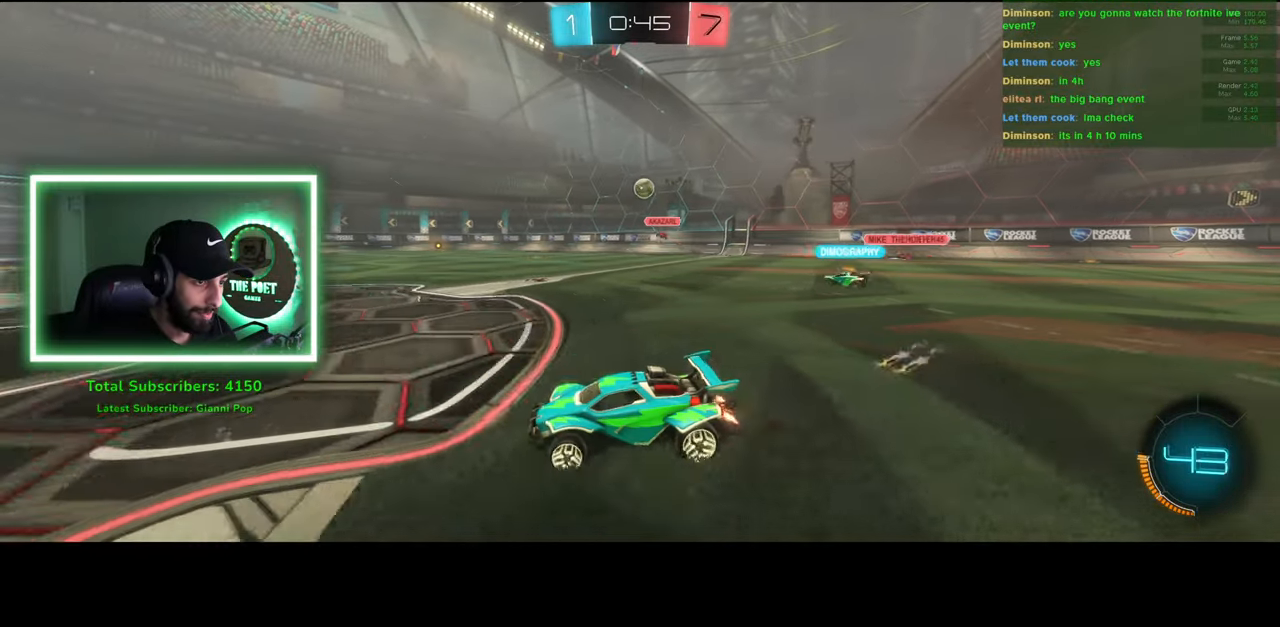
{"keys": ["w"], "mouse": [], "events": [[183, "a", "down"], [250, "a", "up"], [433, "mouse_left", "up"]]}
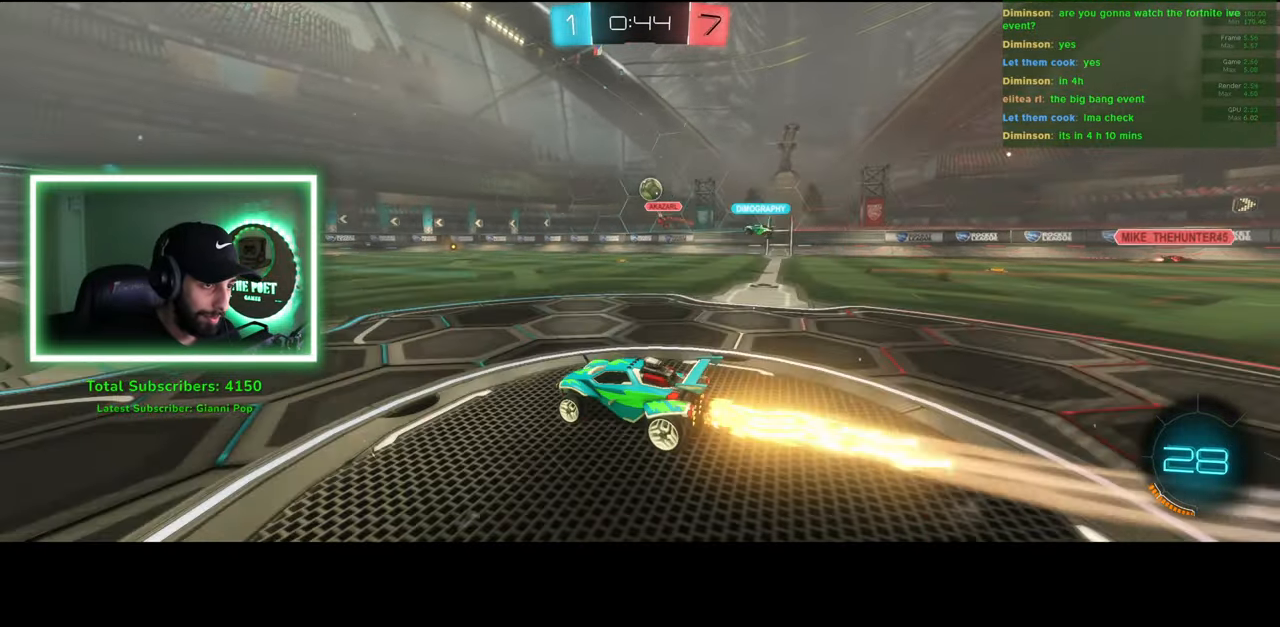
{"keys": ["w"], "mouse": [], "events": []}
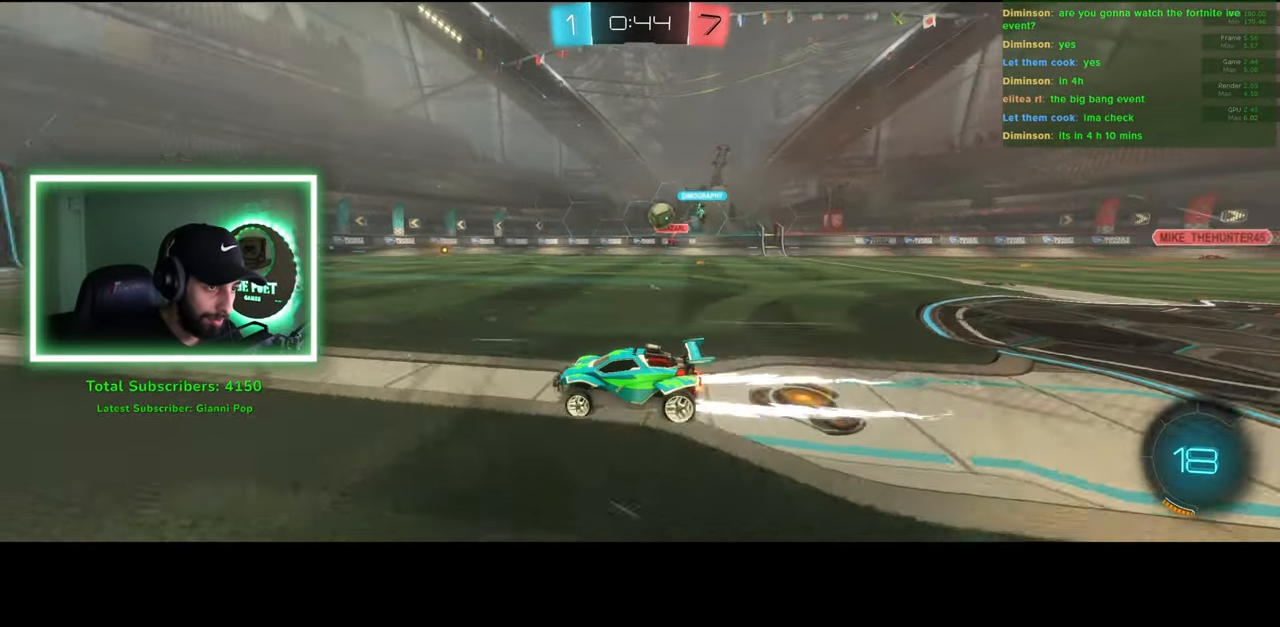
{"keys": ["a", "w"], "mouse": [], "events": [[416, "a", "down"]]}
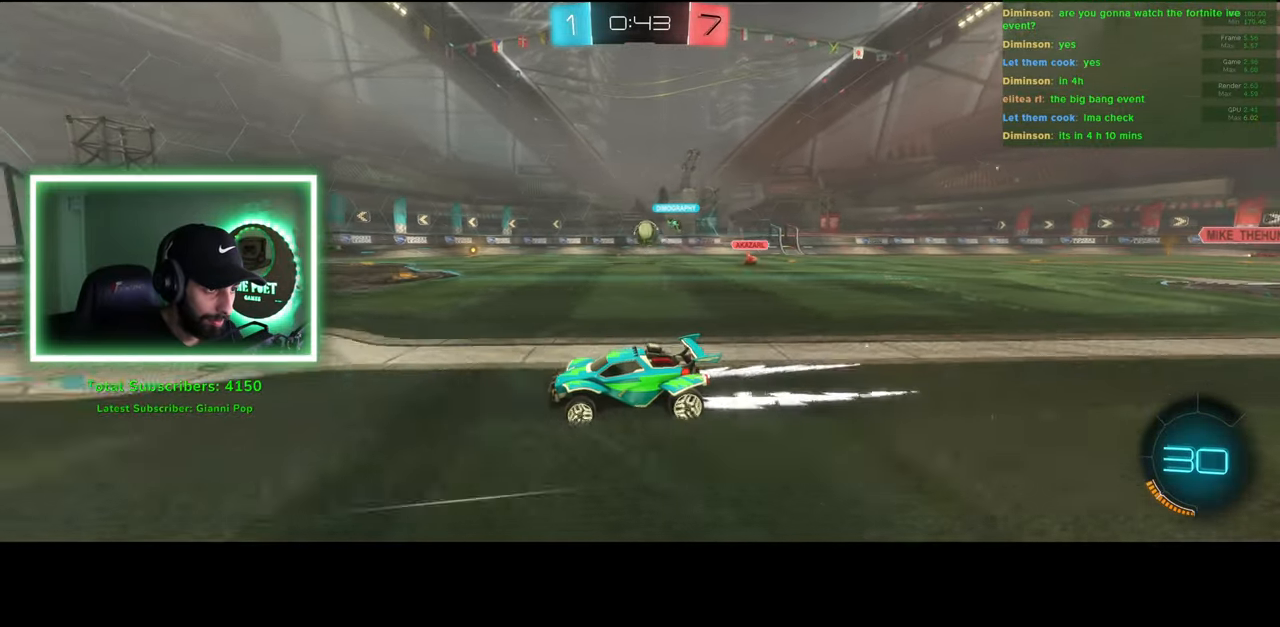
{"keys": ["a", "space", "w"], "mouse": [], "events": [[466, "space", "down"]]}
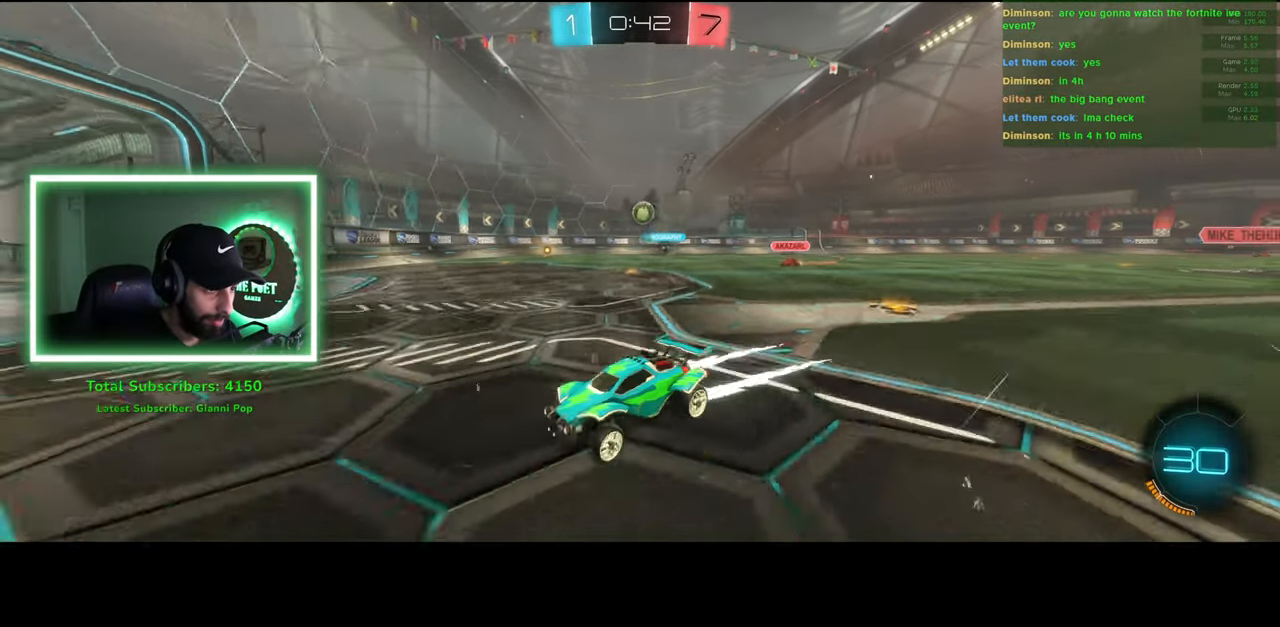
{"keys": ["w"], "mouse": [], "events": [[66, "space", "up"], [116, "a", "up"]]}
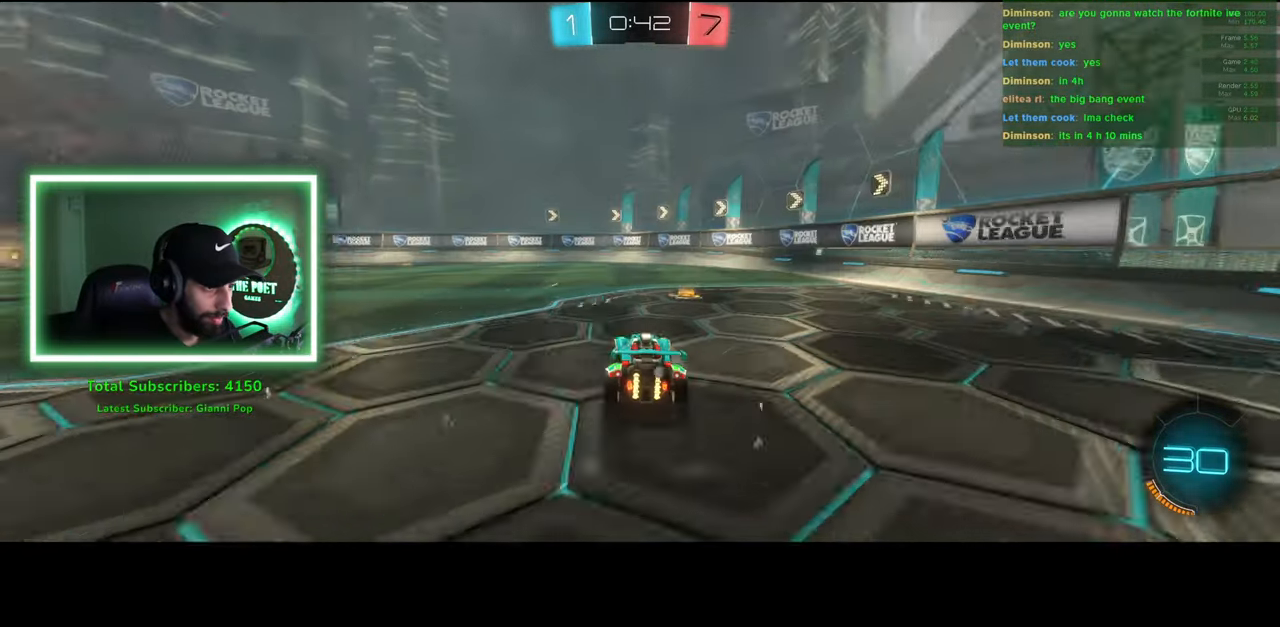
{"keys": ["d", "w"], "mouse": [], "events": [[133, "d", "down"], [133, "space", "down"], [150, "shift", "down"], [250, "space", "up"], [333, "shift", "up"]]}
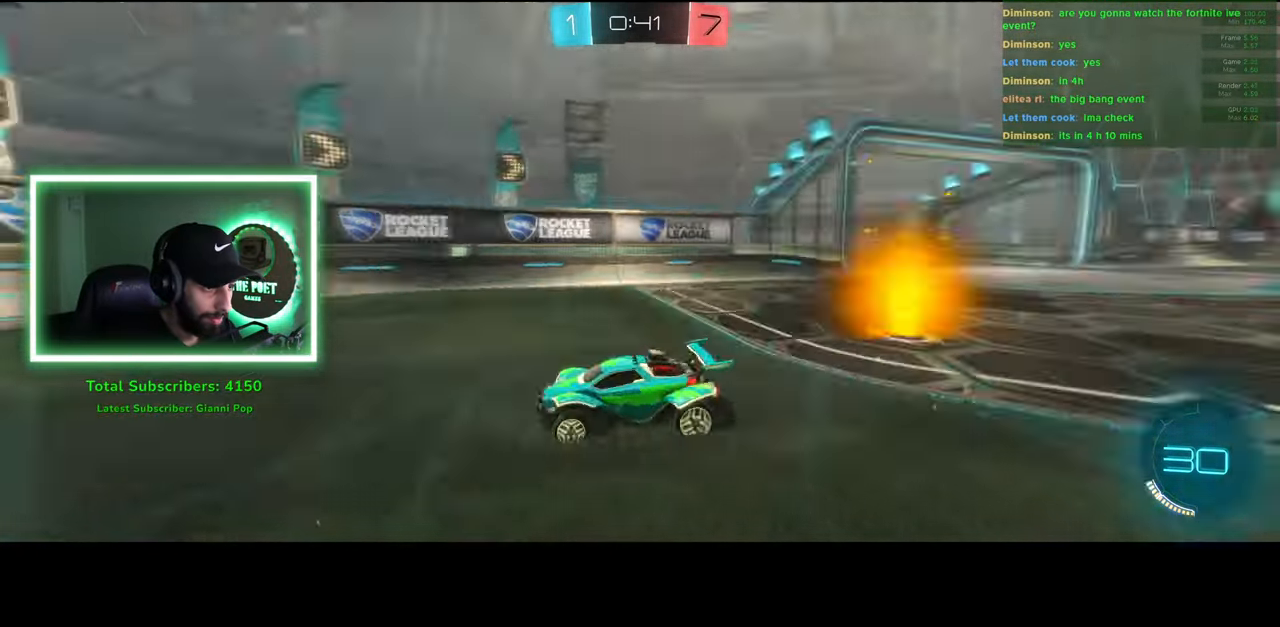
{"keys": ["d", "w"], "mouse": [], "events": []}
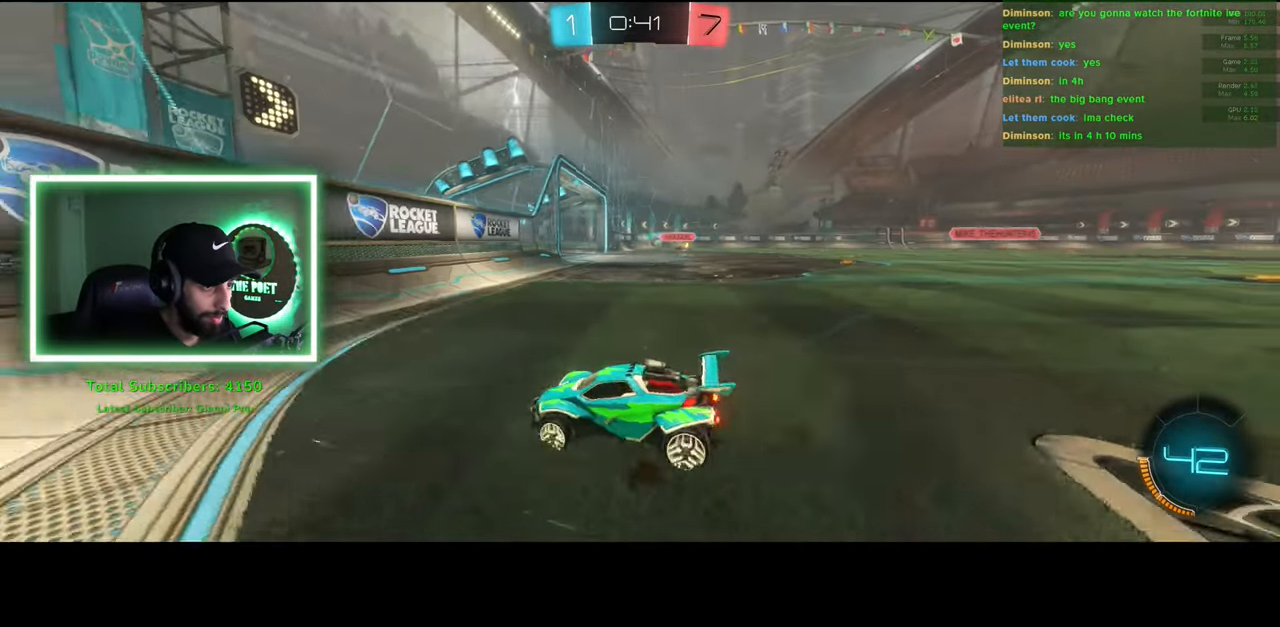
{"keys": ["w"], "mouse": [], "events": [[200, "d", "up"]]}
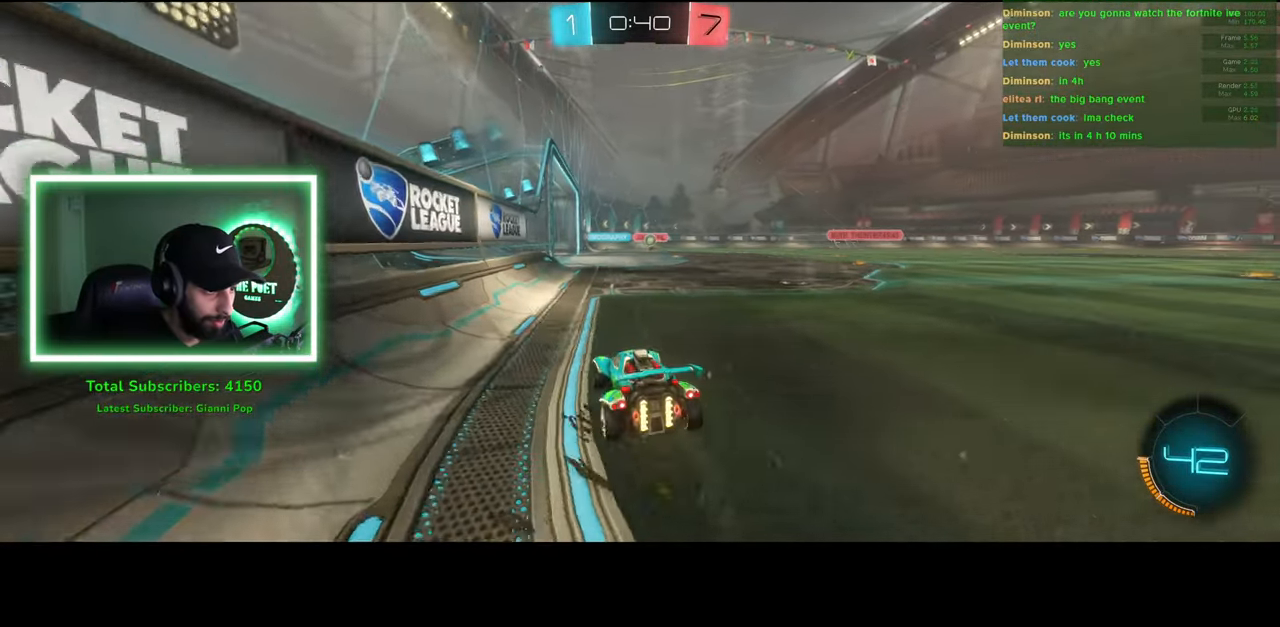
{"keys": ["w"], "mouse": [], "events": []}
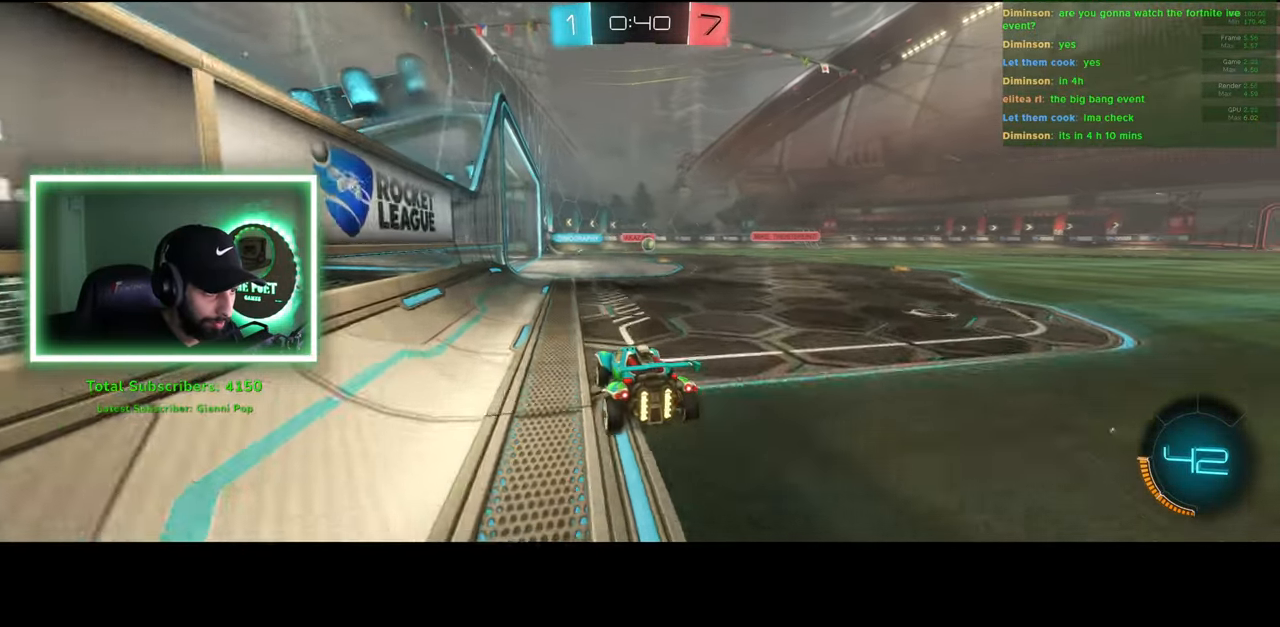
{"keys": ["w"], "mouse": [], "events": [[233, "d", "down"], [416, "d", "up"]]}
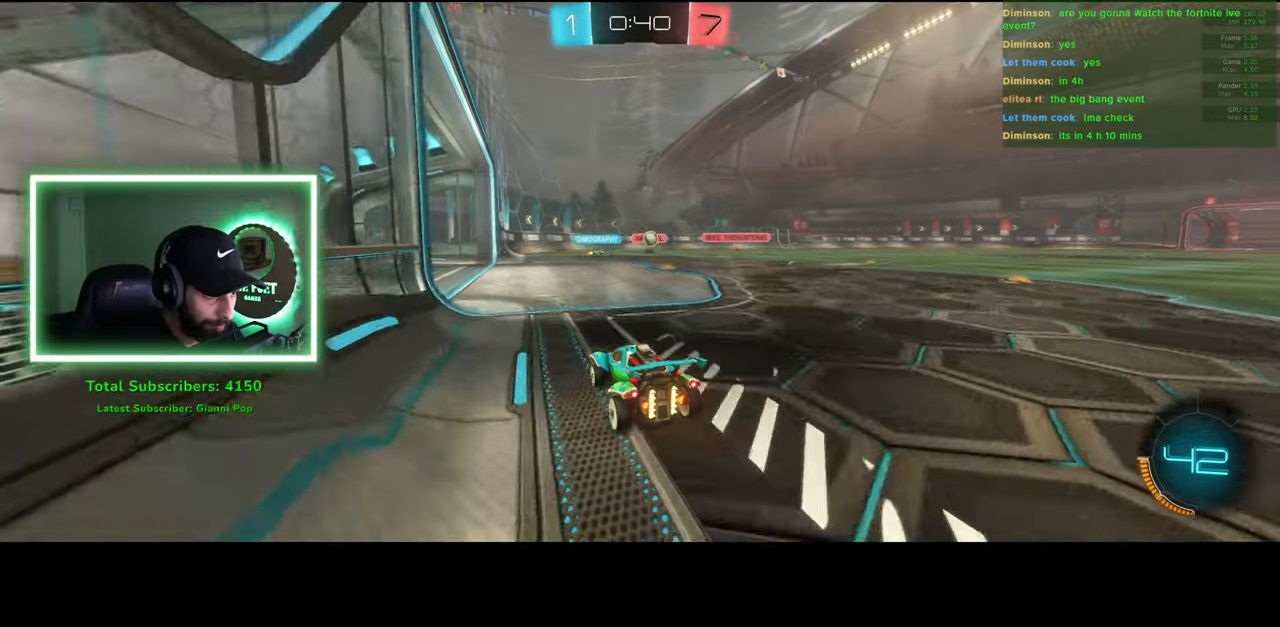
{"keys": [], "mouse": [], "events": [[266, "d", "down"], [483, "d", "up"], [500, "w", "up"]]}
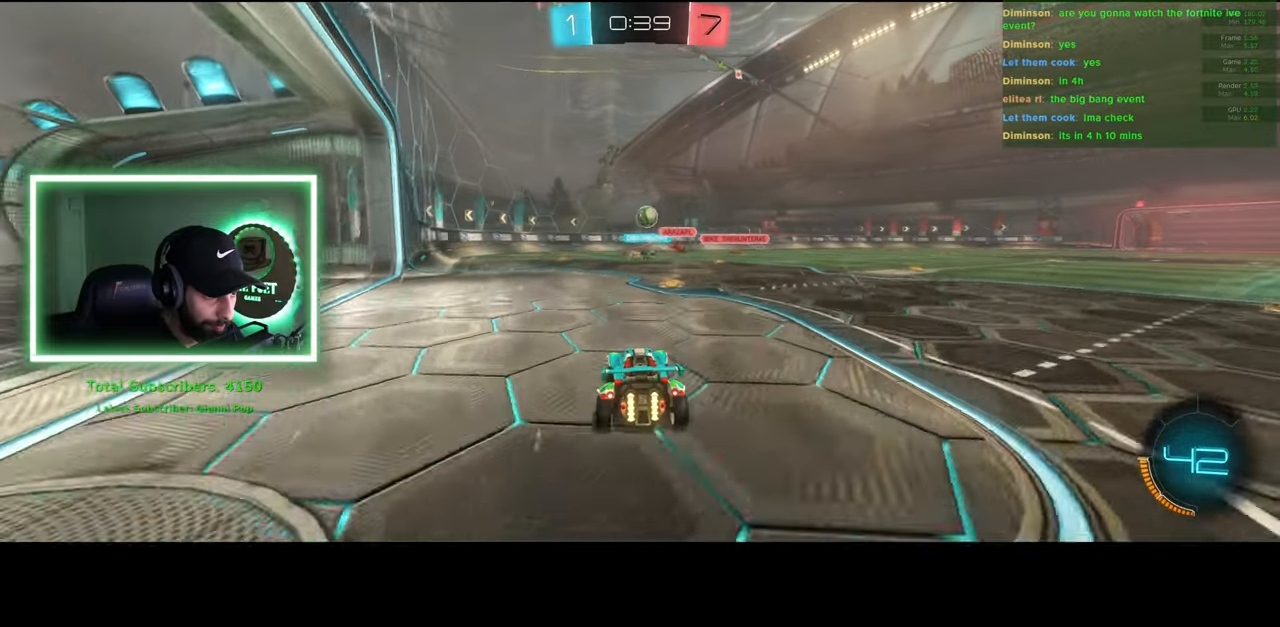
{"keys": ["w"], "mouse": ["left"], "events": [[66, "mouse_right", "down"], [150, "s", "down"], [183, "mouse_left", "down"], [266, "a", "down"], [283, "mouse_right", "up"], [283, "s", "up"], [400, "a", "up"], [500, "w", "down"]]}
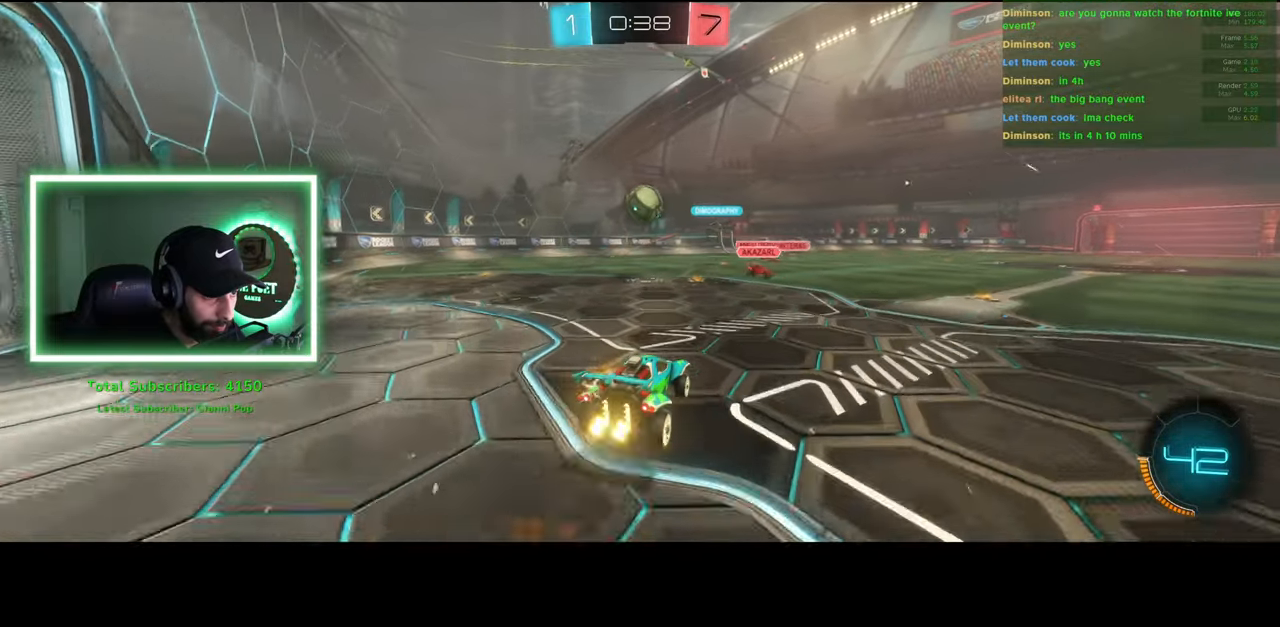
{"keys": ["w"], "mouse": [], "events": [[33, "a", "down"], [83, "a", "up"], [150, "mouse_right", "down"], [200, "mouse_left", "up"], [300, "mouse_right", "up"]]}
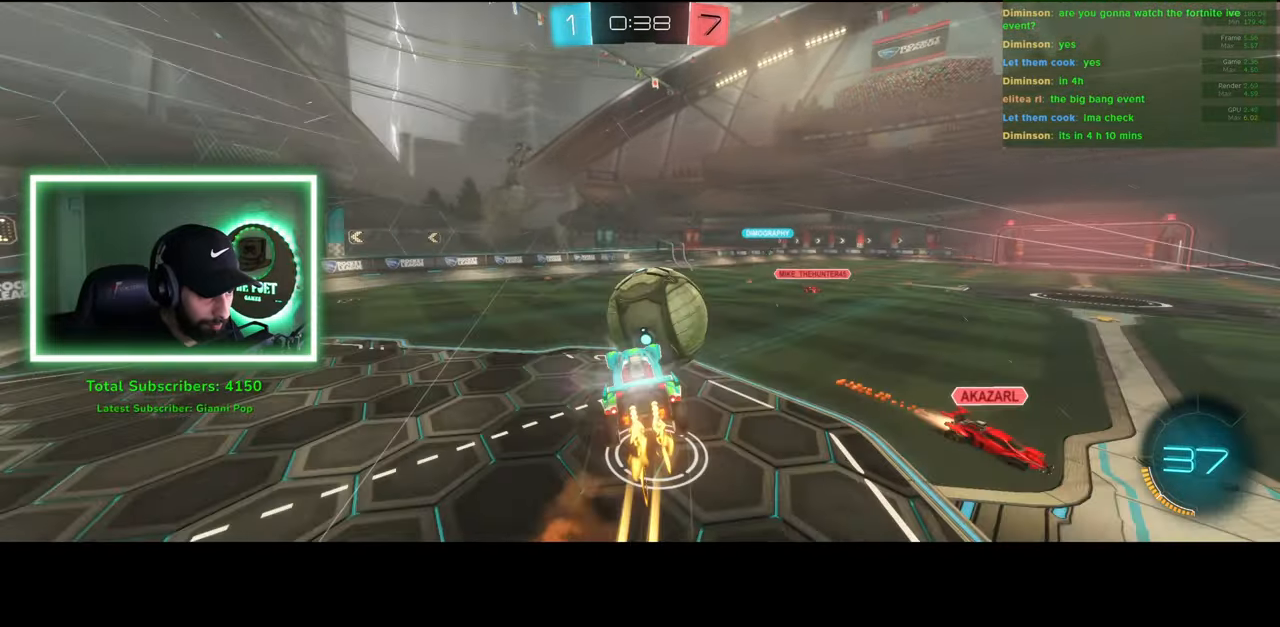
{"keys": [], "mouse": [], "events": [[366, "w", "up"]]}
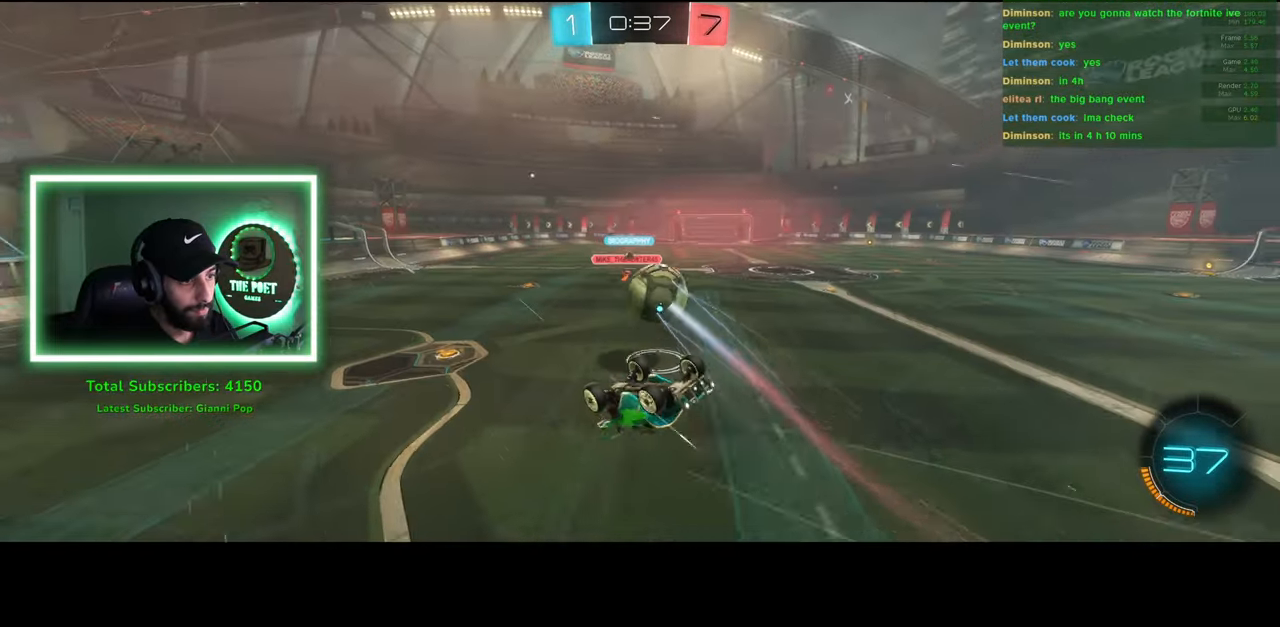
{"keys": [], "mouse": [], "events": []}
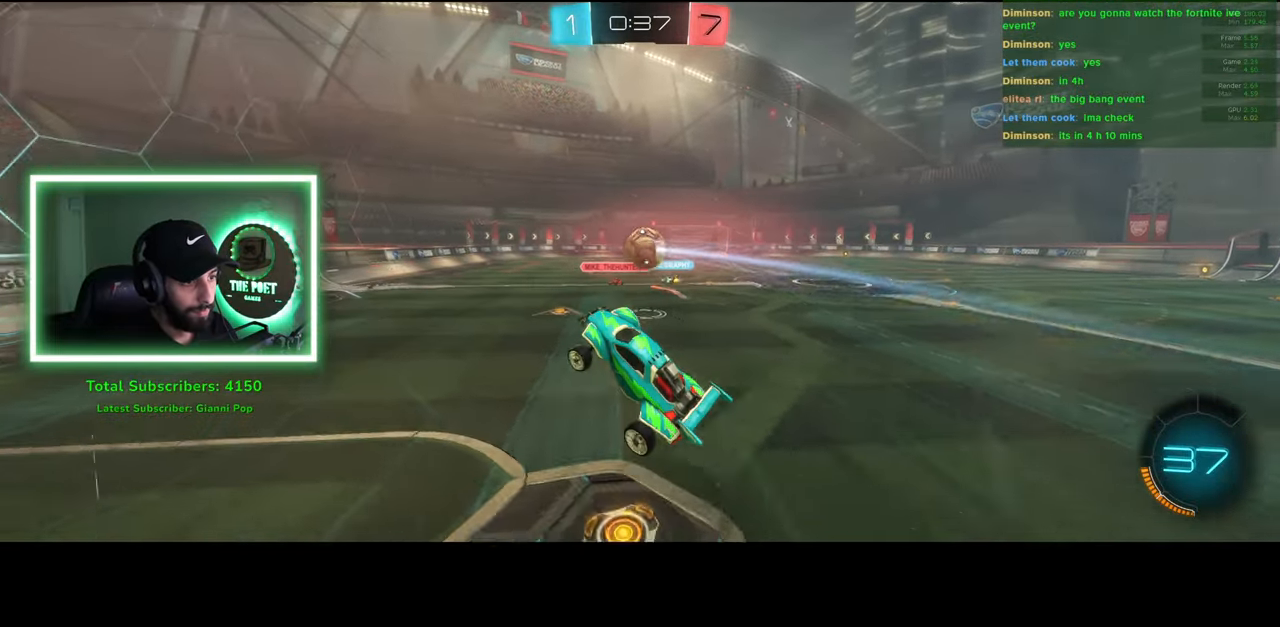
{"keys": ["a", "w"], "mouse": [], "events": [[83, "a", "down"], [150, "w", "down"]]}
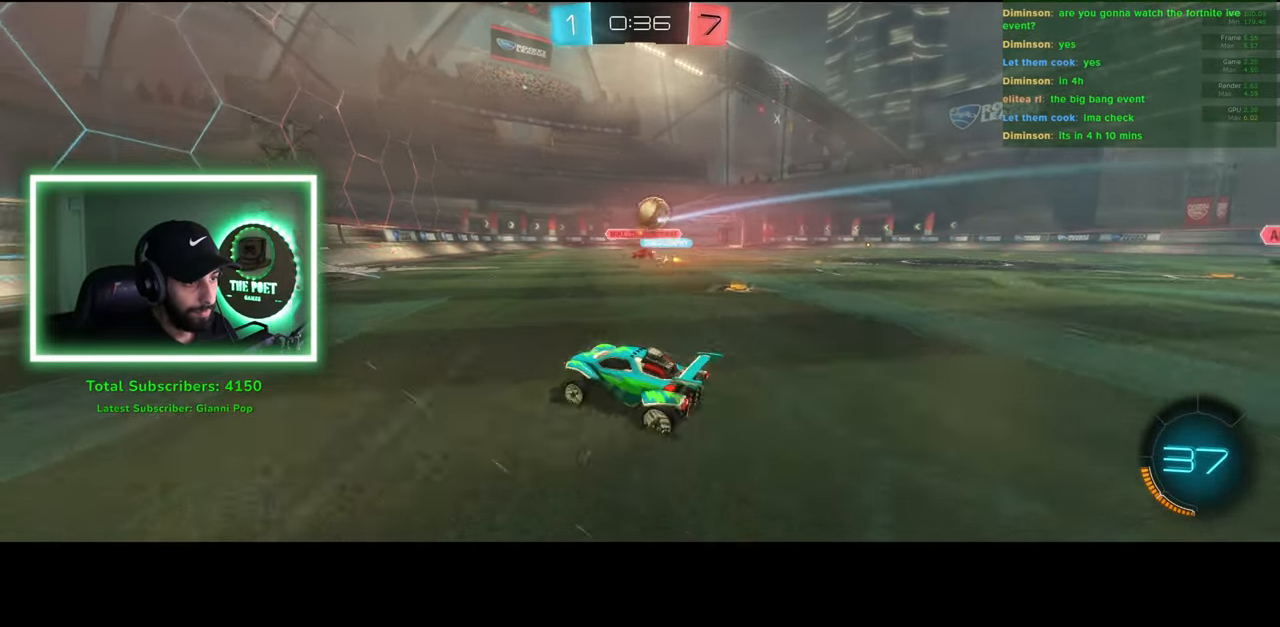
{"keys": ["a", "w"], "mouse": [], "events": [[100, "shift", "down"], [350, "shift", "up"]]}
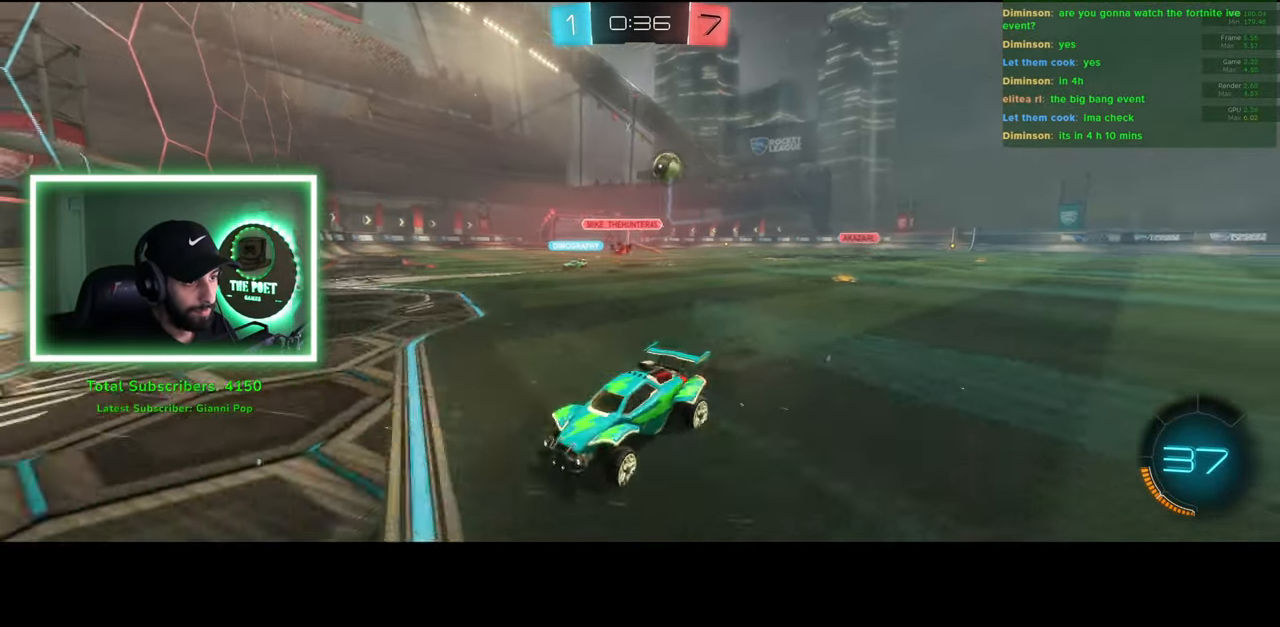
{"keys": ["w"], "mouse": [], "events": [[450, "a", "up"]]}
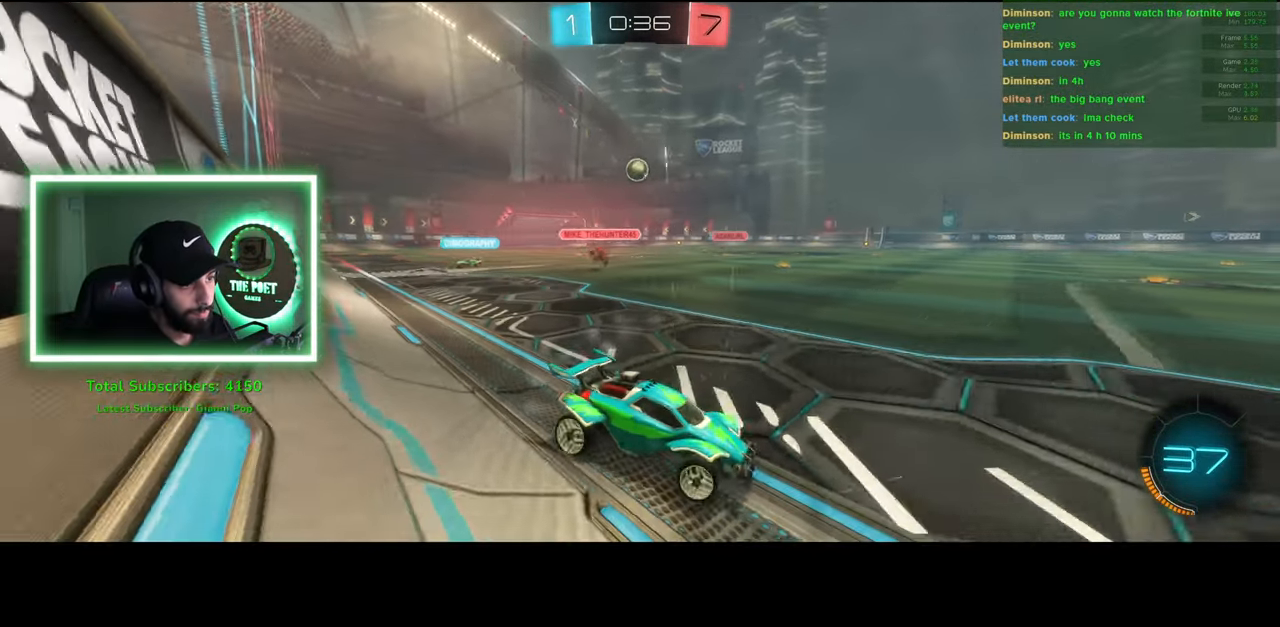
{"keys": ["w"], "mouse": [], "events": [[116, "a", "down"], [266, "a", "up"], [366, "d", "down"], [483, "d", "up"]]}
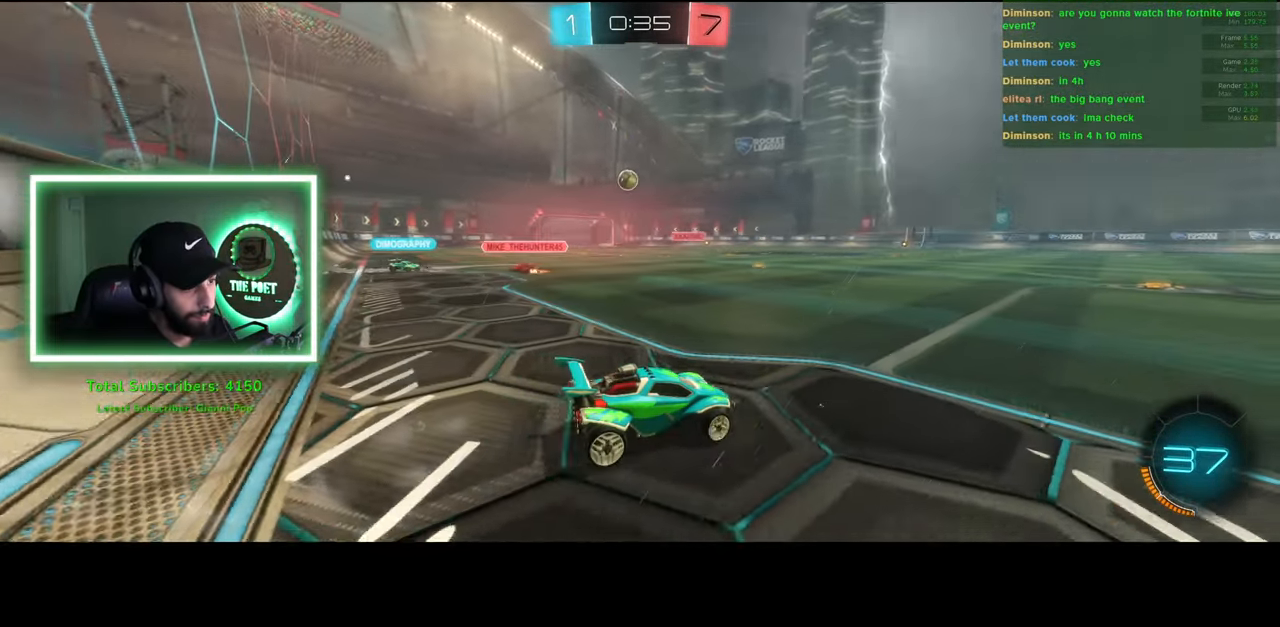
{"keys": ["w"], "mouse": [], "events": [[350, "a", "down"], [483, "a", "up"]]}
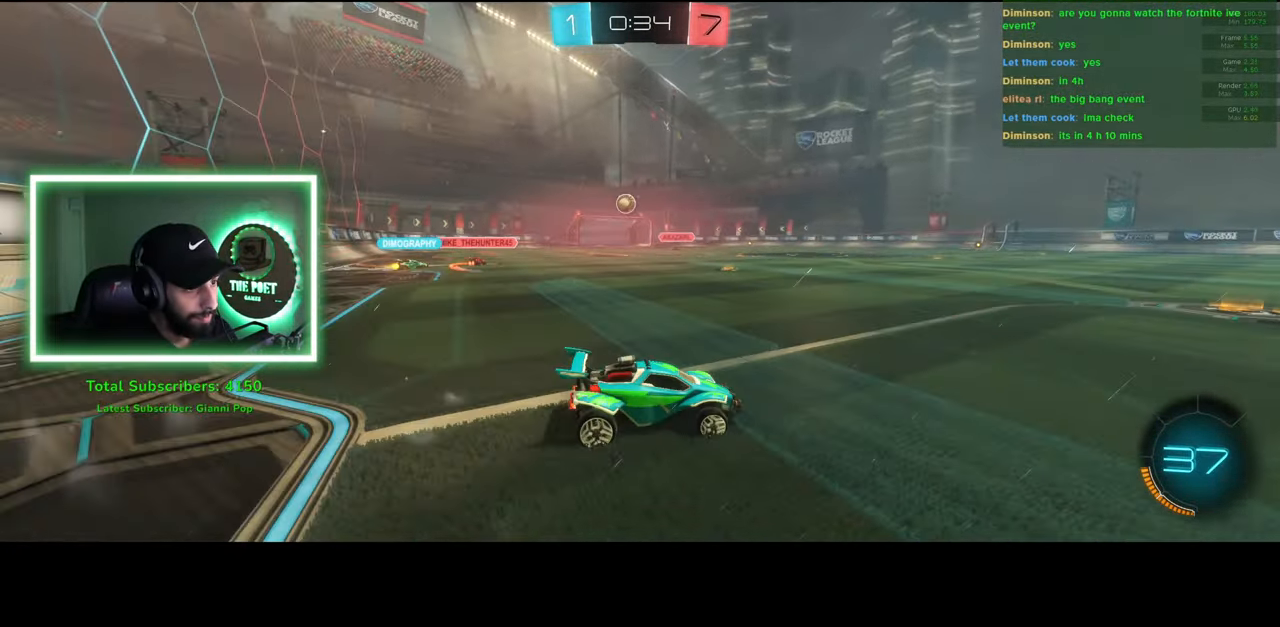
{"keys": ["w"], "mouse": [], "events": [[266, "a", "down"], [350, "a", "up"]]}
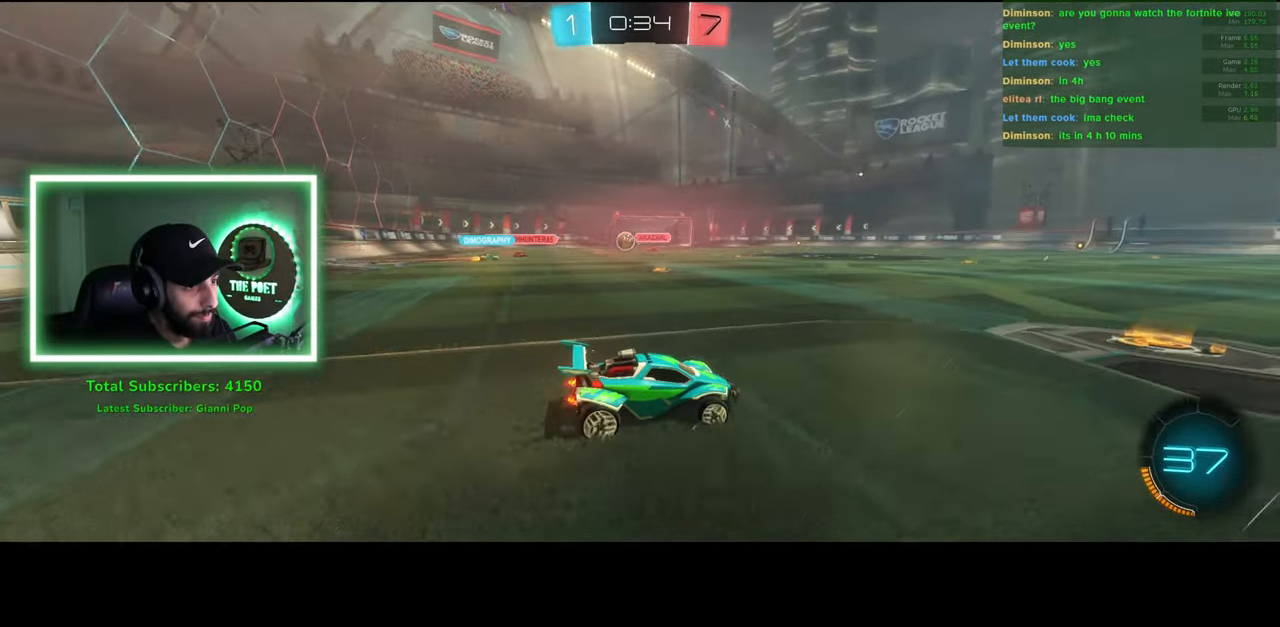
{"keys": ["d", "w"], "mouse": [], "events": [[50, "d", "down"]]}
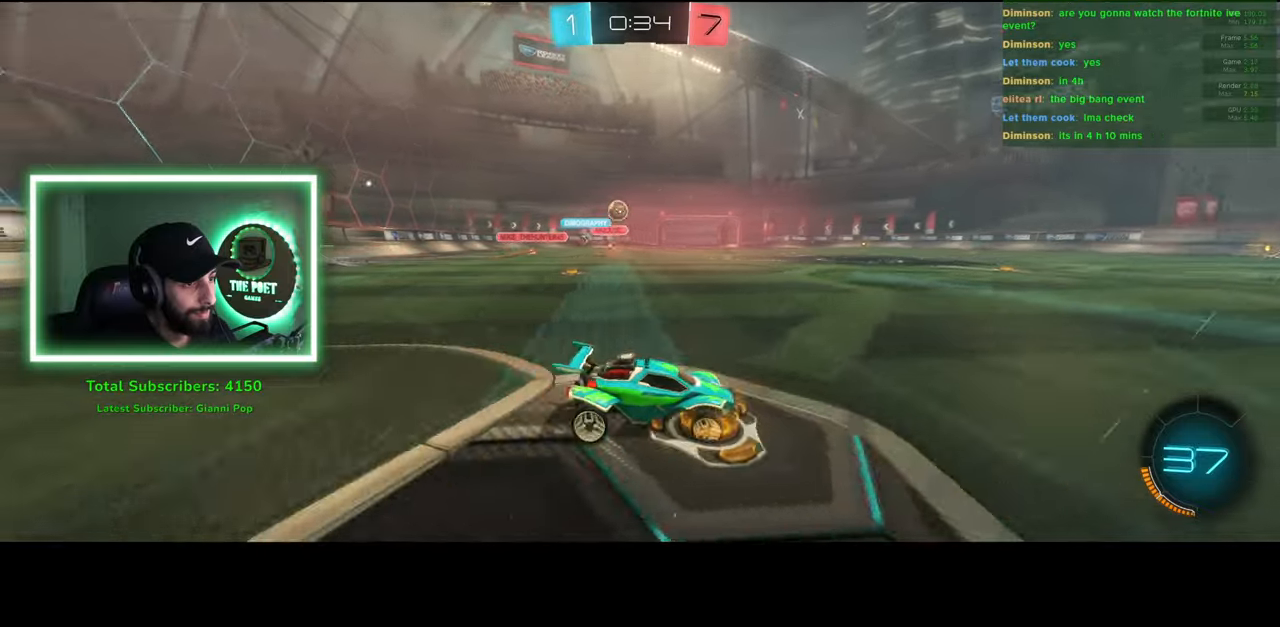
{"keys": ["w"], "mouse": [], "events": [[233, "a", "down"], [233, "d", "up"], [466, "a", "up"]]}
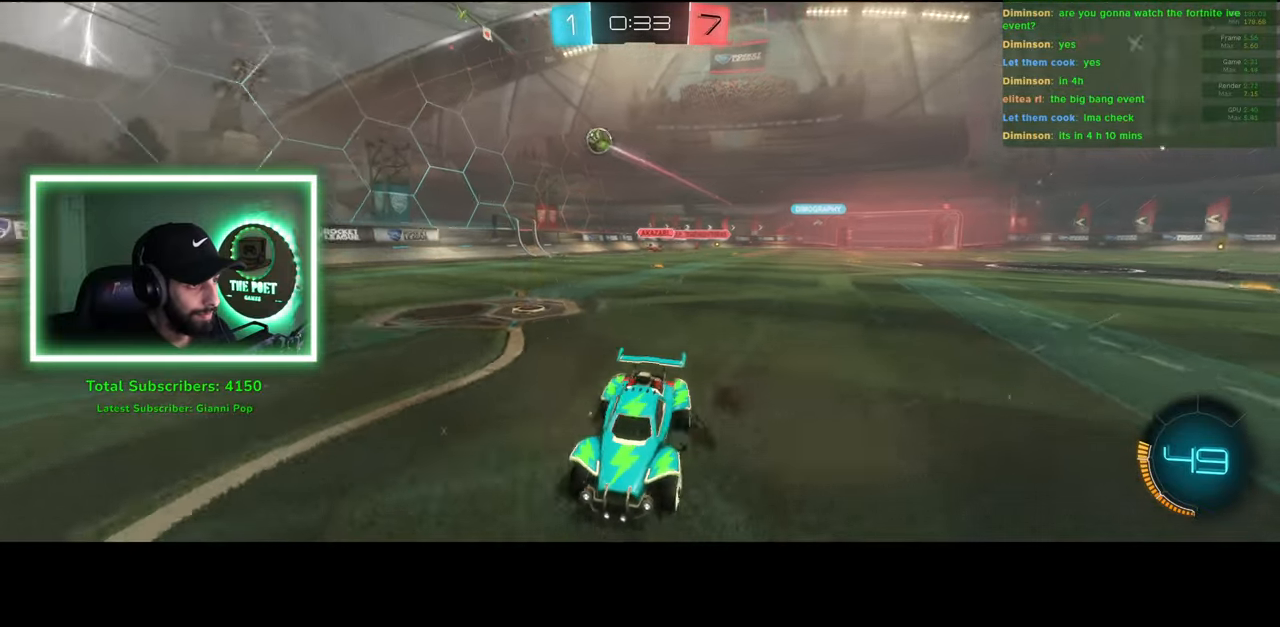
{"keys": ["w"], "mouse": [], "events": [[316, "d", "down"], [466, "d", "up"]]}